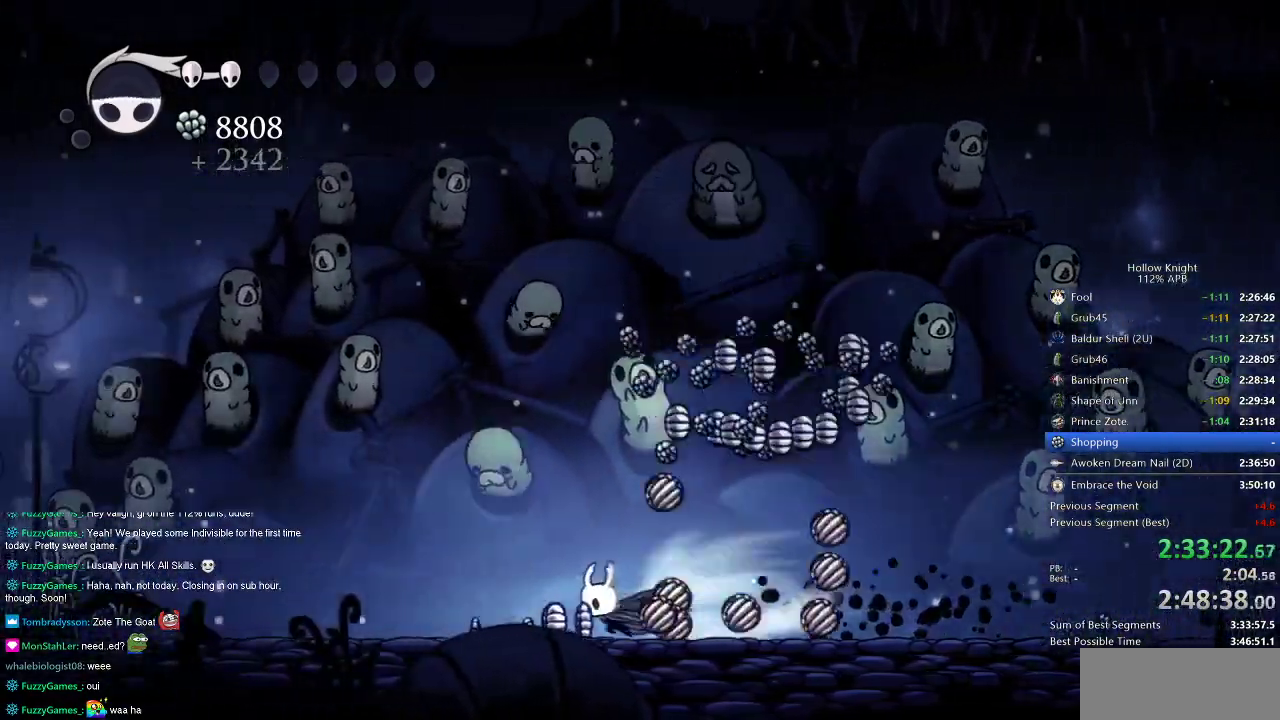
Gameplay with keyboard; each line is a JSON object with the keys held at the frame after it. "events" lists presses ("down") and releases ("up") of "cdash", "dash", "dnail", "down", "heal", "inv", "jump", "left", "nail", "right", "spell" and "up" between this image and that frame as [ms after this image, input, new state], when the widget could be followed in between. No other keys are recorded. Mouse input is not recorded. Key names are as the overlay labels them; some are game actions (e.g. jump) rather than physical keys.
{"keys": ["right"], "events": [[84, "dash", "up"], [200, "left", "up"], [384, "right", "down"]]}
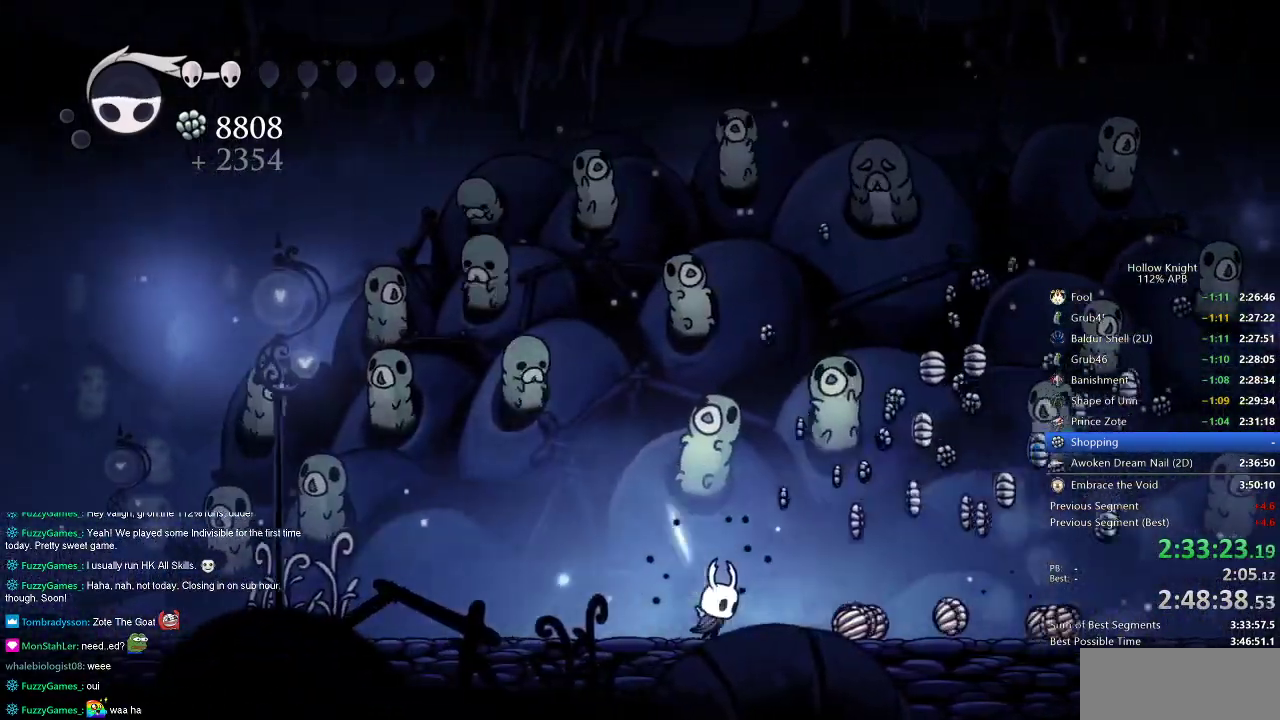
{"keys": ["right"], "events": [[66, "jump", "down"], [217, "left", "down"], [217, "right", "up"], [350, "jump", "up"], [450, "right", "down"], [500, "left", "up"]]}
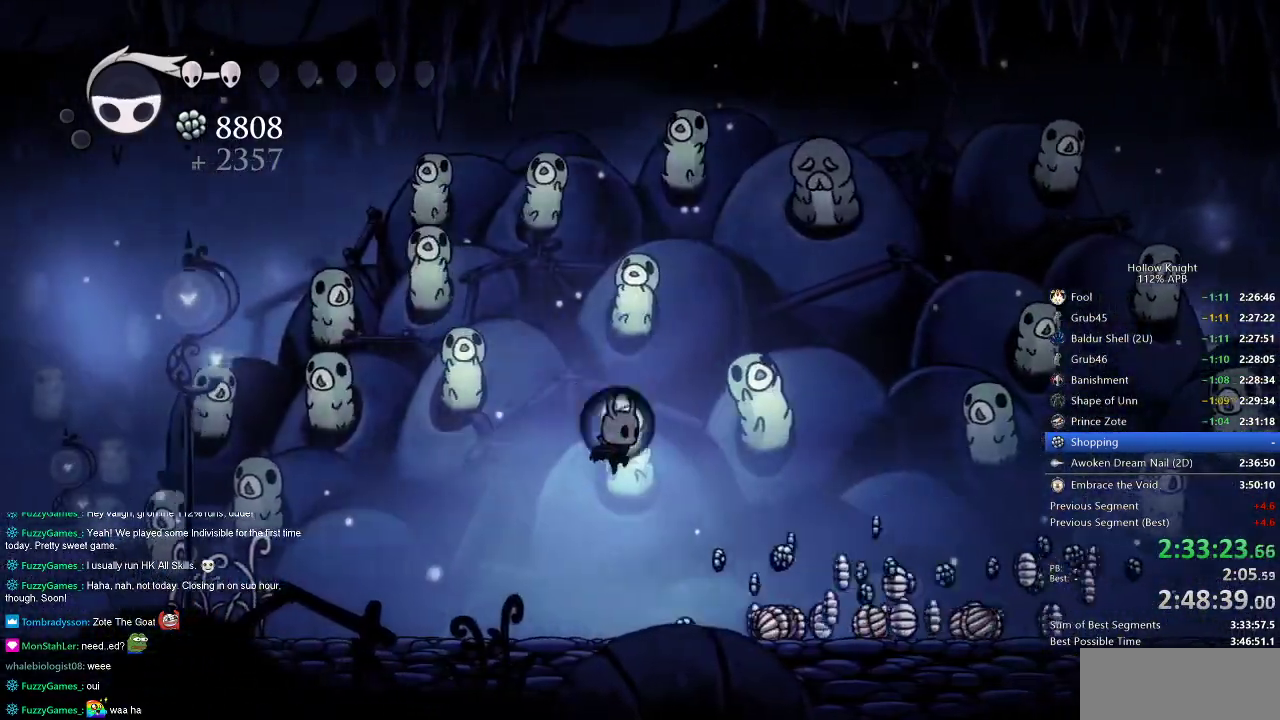
{"keys": ["right"], "events": [[234, "left", "down"], [284, "right", "up"], [434, "left", "up"], [434, "right", "down"]]}
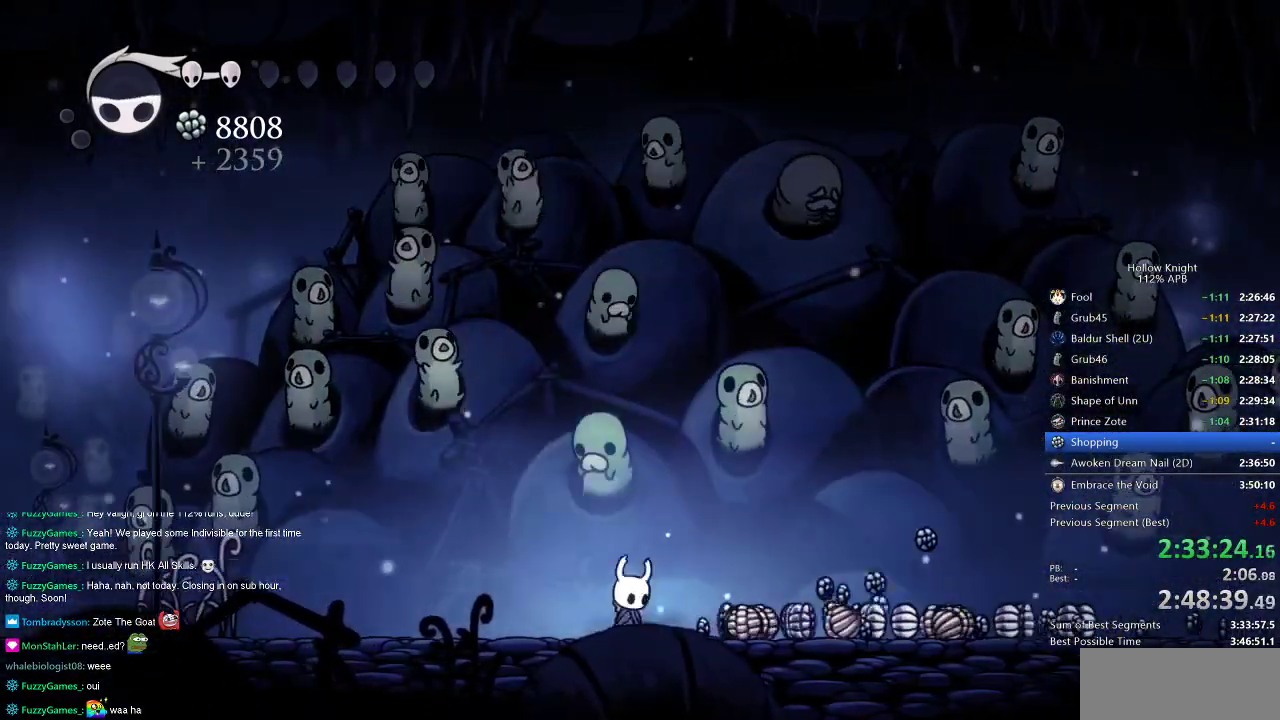
{"keys": ["right"], "events": [[66, "dash", "down"], [200, "dash", "up"]]}
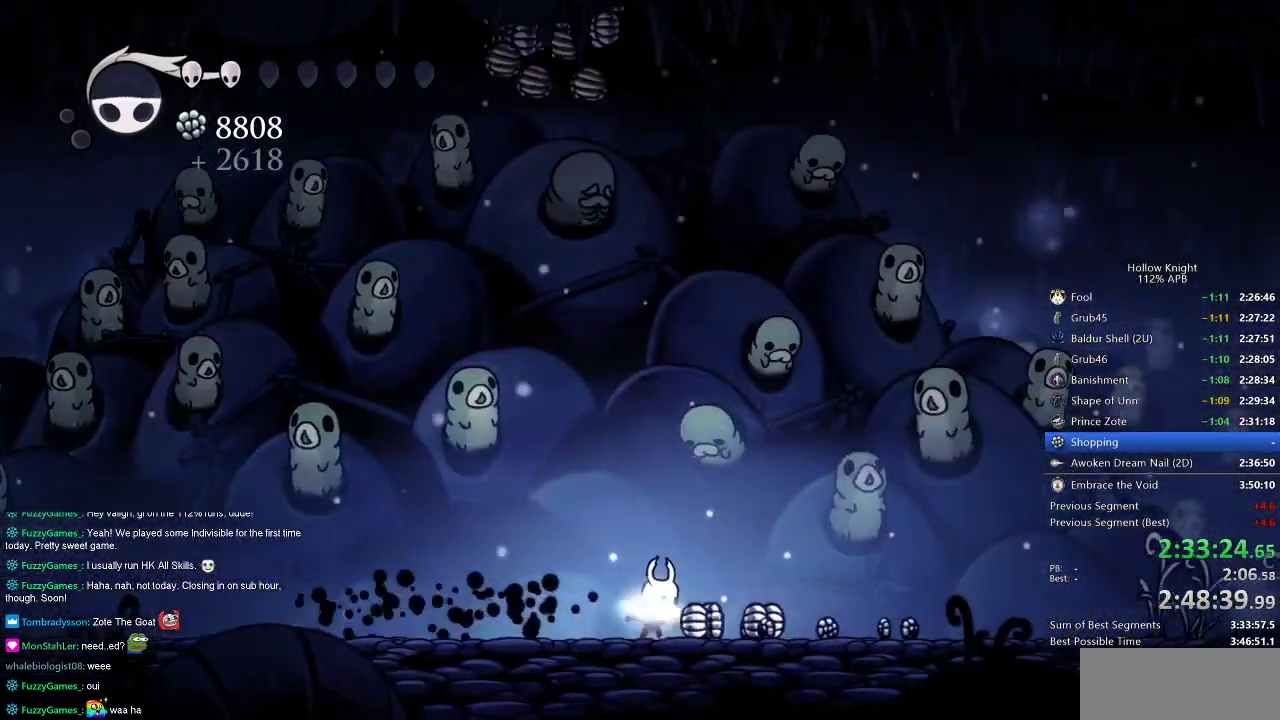
{"keys": ["left"], "events": [[67, "dash", "down"], [167, "dash", "up"], [451, "left", "down"], [451, "right", "up"]]}
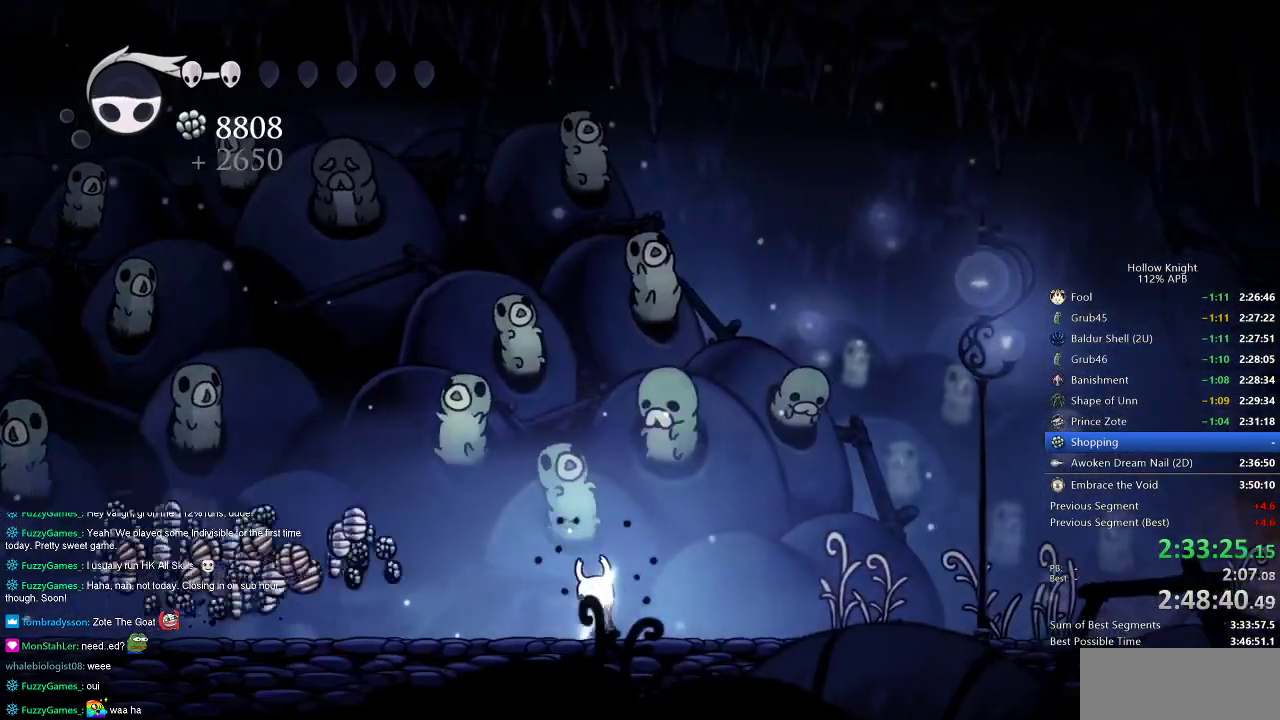
{"keys": ["jump", "right"], "events": [[283, "jump", "down"], [467, "left", "up"], [467, "right", "down"]]}
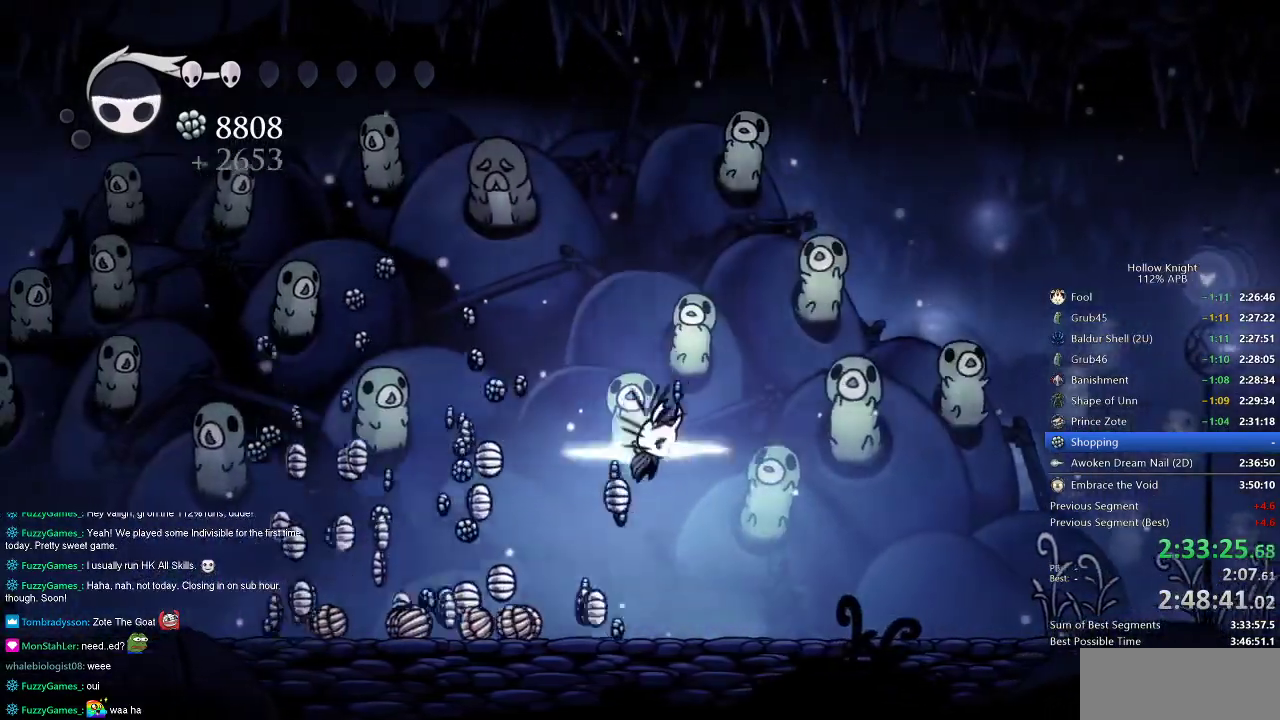
{"keys": ["left"], "events": [[117, "jump", "up"], [250, "left", "down"], [284, "right", "up"]]}
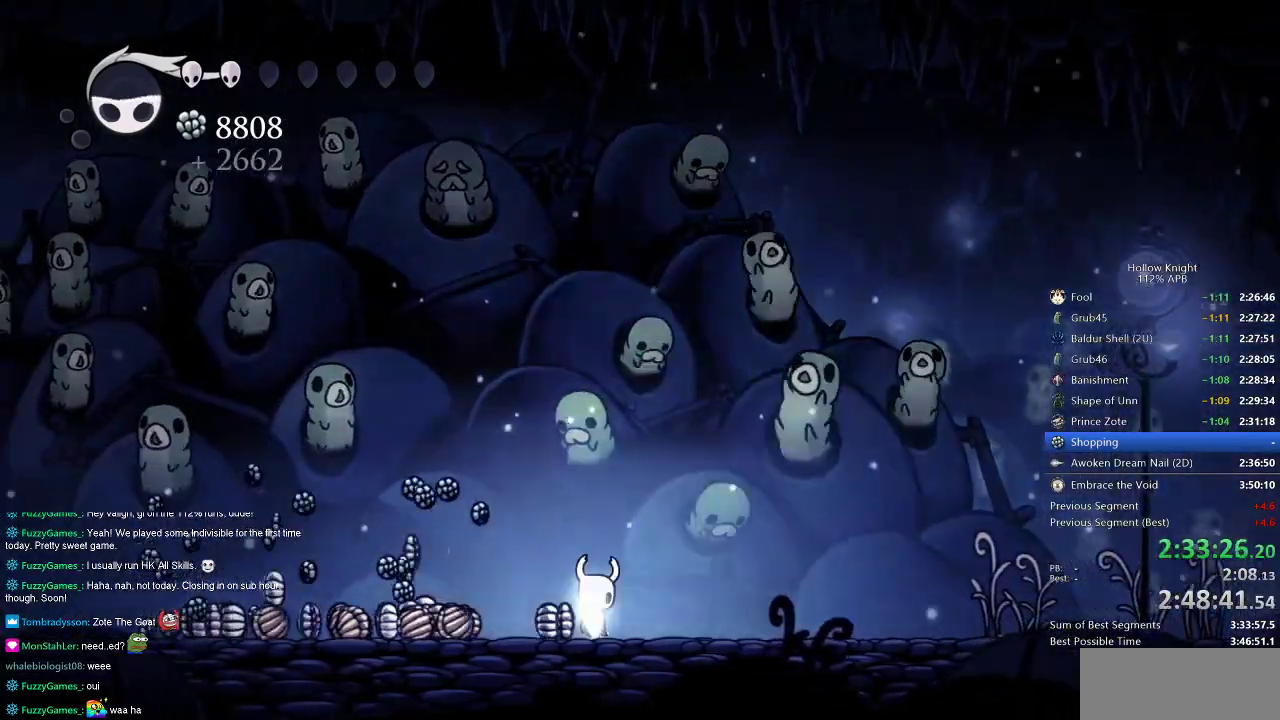
{"keys": ["left"], "events": [[16, "left", "up"], [16, "right", "down"], [100, "right", "up"], [200, "left", "down"], [250, "dash", "down"], [383, "dash", "up"]]}
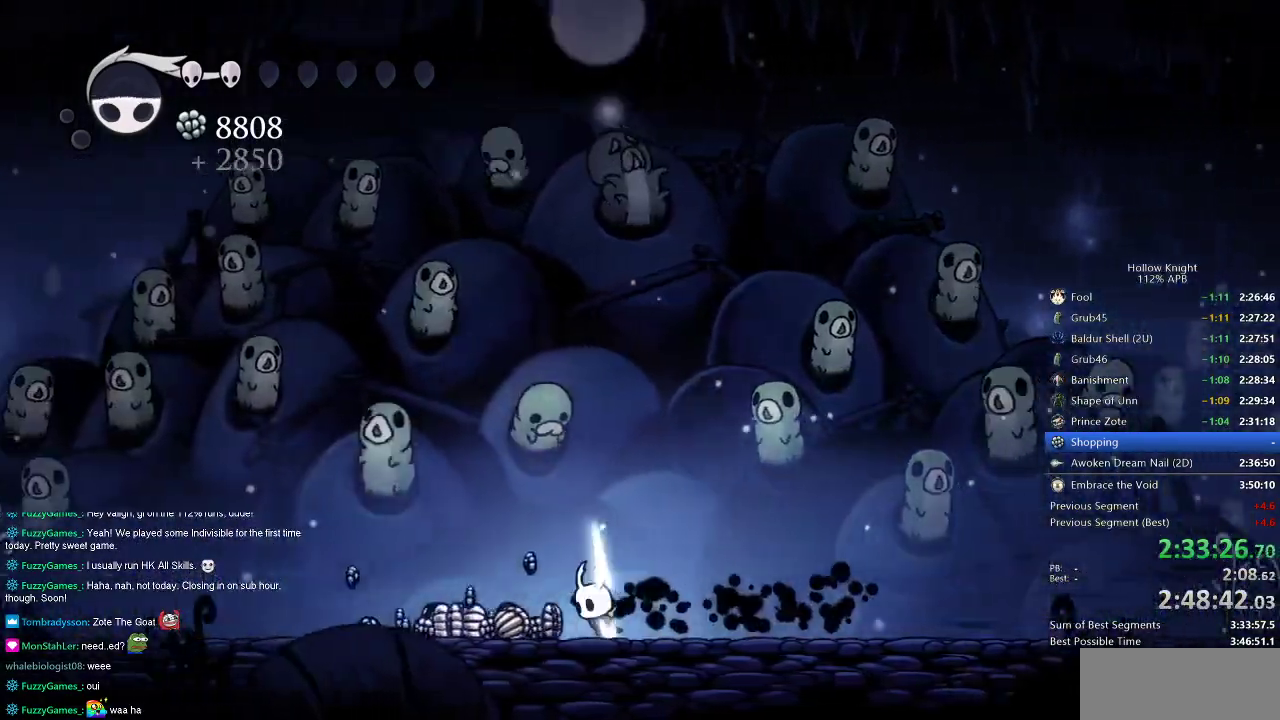
{"keys": ["left"], "events": [[217, "dash", "down"], [351, "dash", "up"]]}
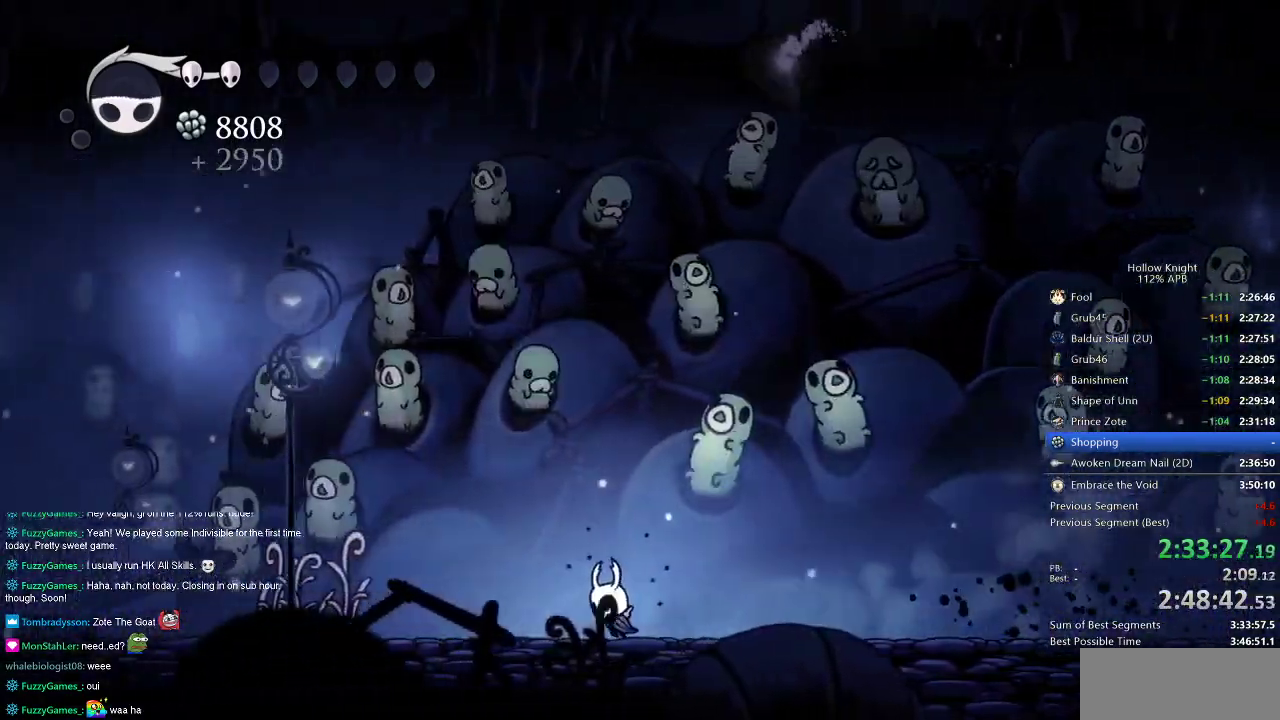
{"keys": ["left"], "events": [[83, "left", "up"], [83, "right", "down"], [283, "down", "down"], [317, "right", "up"], [367, "down", "up"], [367, "left", "down"]]}
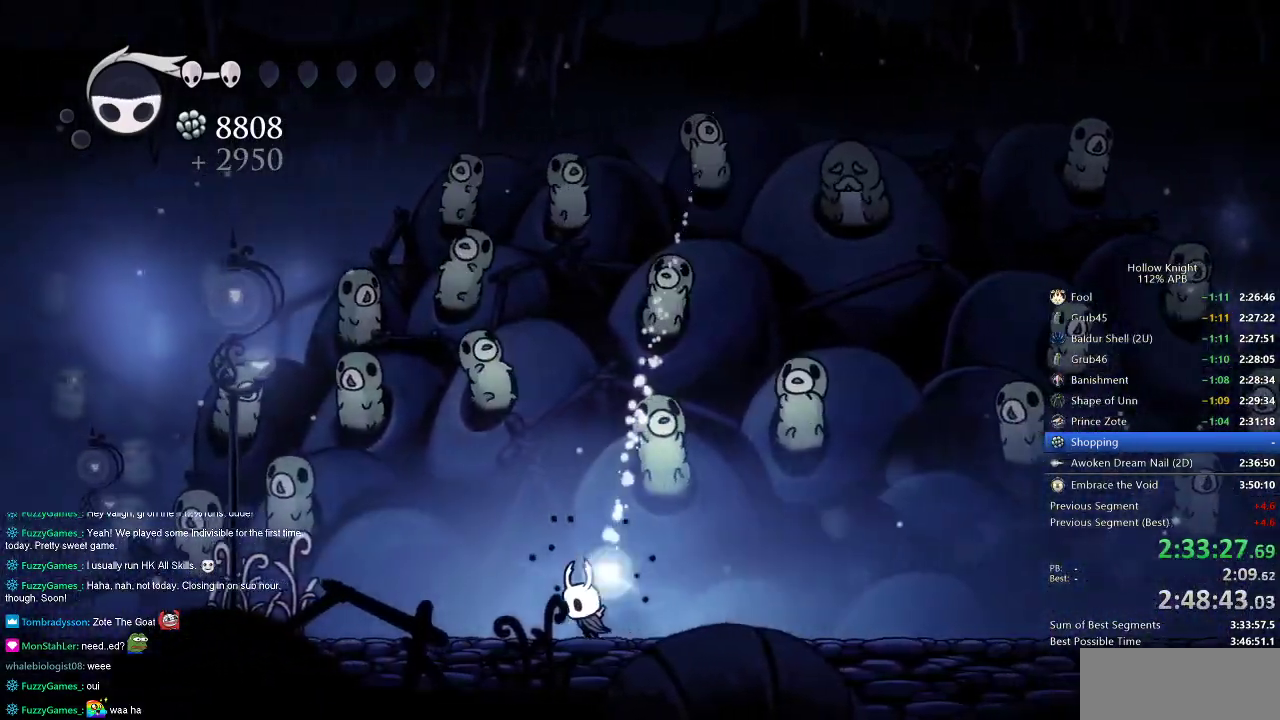
{"keys": [], "events": [[17, "down", "down"], [50, "down", "up"], [150, "down", "down"], [200, "down", "up"], [200, "left", "up"], [284, "down", "down"], [284, "left", "down"], [334, "down", "up"], [334, "left", "up"], [384, "down", "down"], [484, "down", "up"]]}
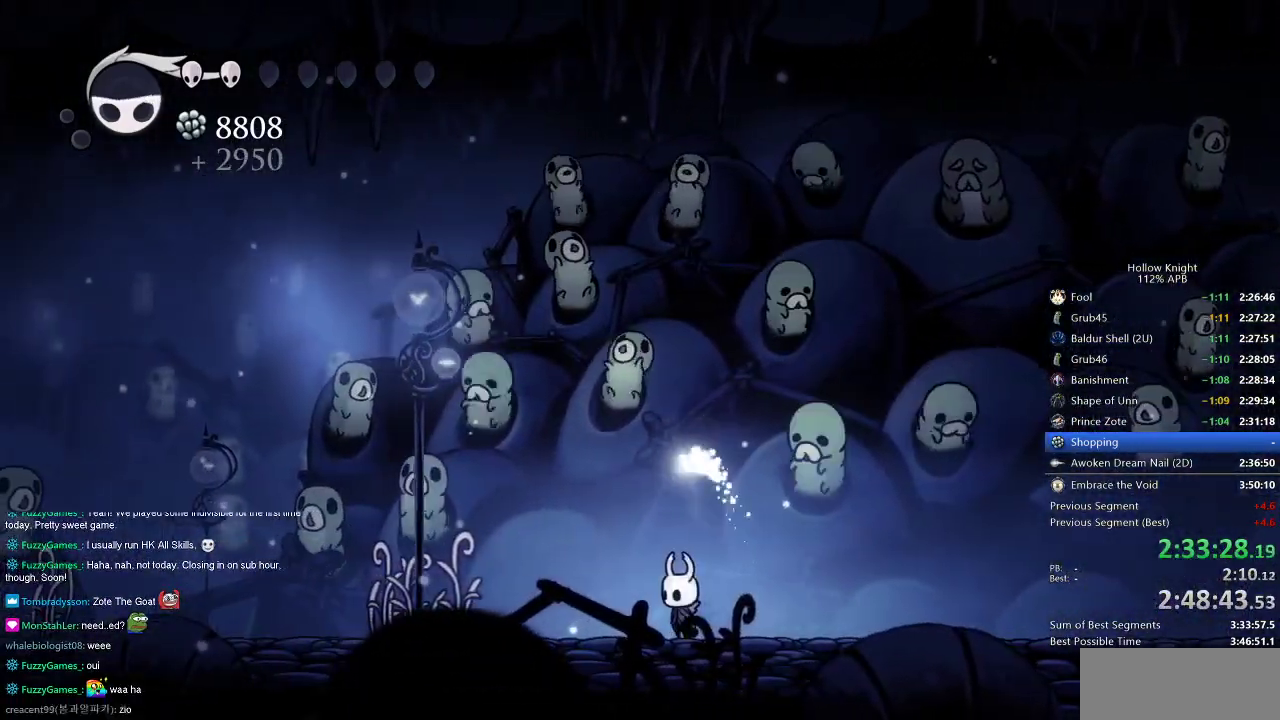
{"keys": ["down"], "events": [[66, "down", "down"], [66, "left", "down"], [116, "down", "up"], [200, "down", "down"], [300, "down", "up"], [300, "left", "up"], [350, "down", "down"], [450, "down", "up"], [500, "down", "down"]]}
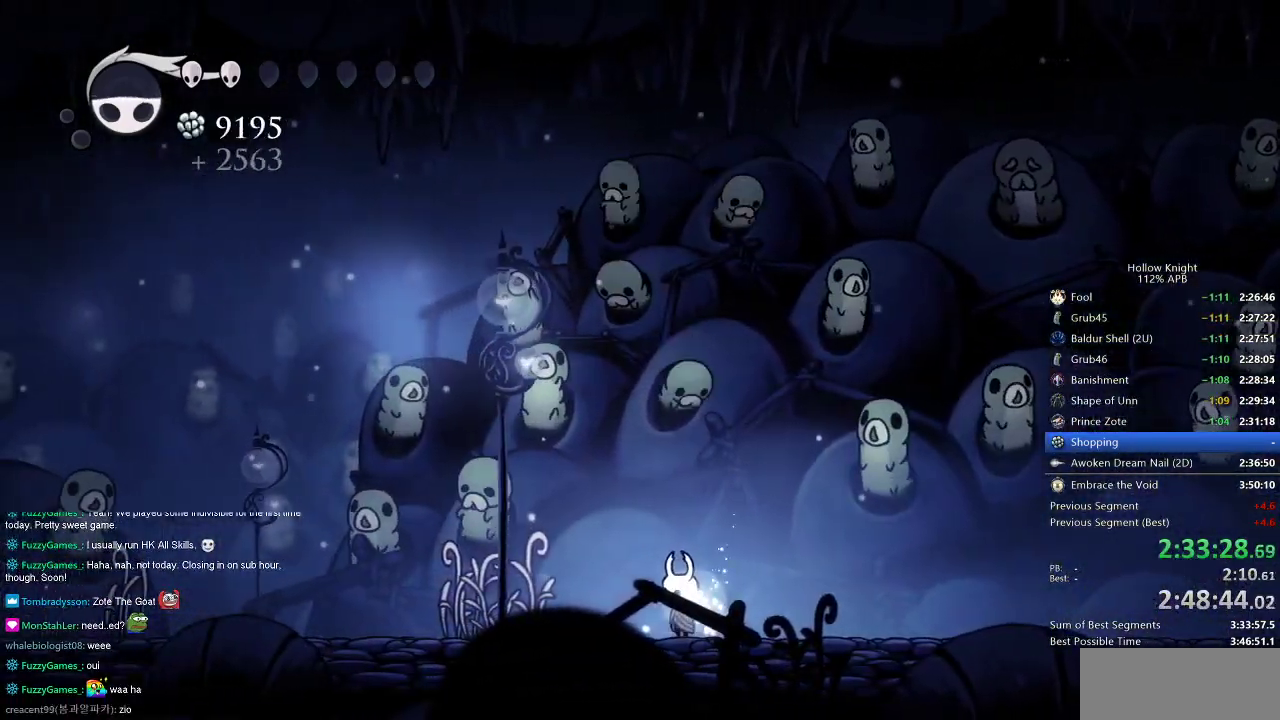
{"keys": ["down"], "events": [[100, "down", "up"], [134, "down", "down"], [317, "down", "up"], [467, "down", "down"]]}
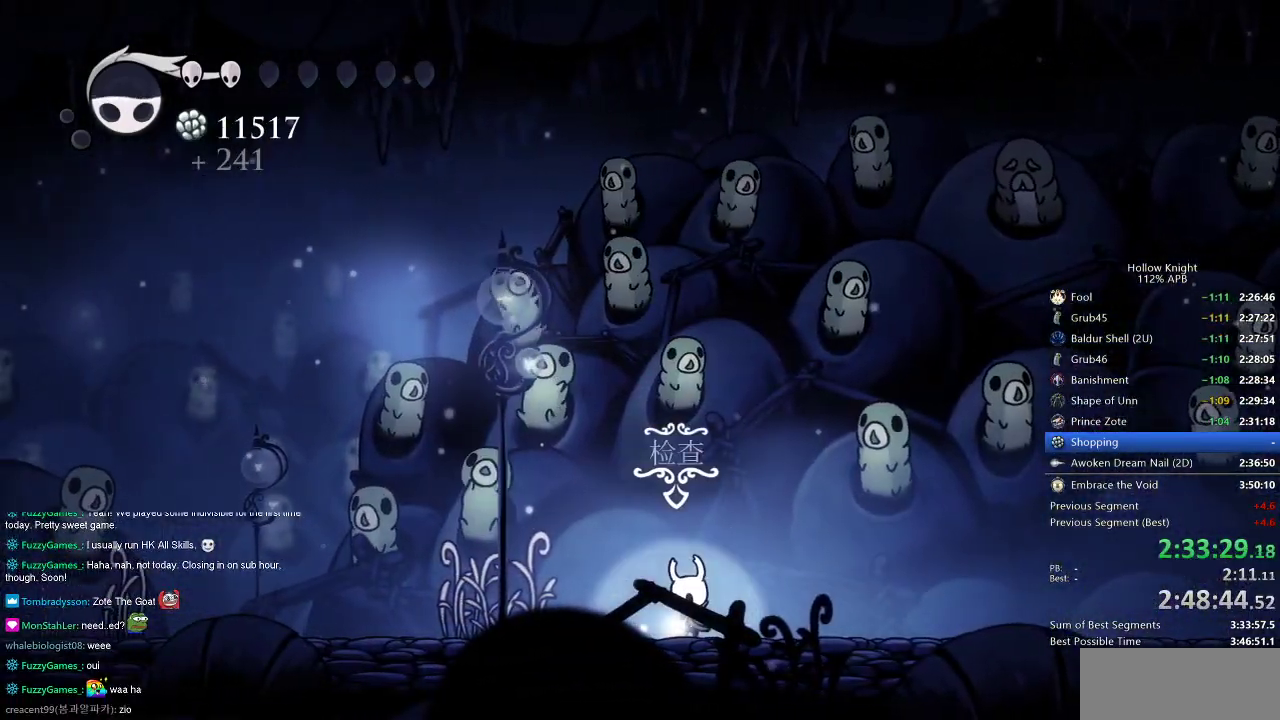
{"keys": [], "events": [[50, "down", "up"], [100, "down", "down"], [100, "left", "down"], [150, "left", "up"], [200, "down", "up"], [200, "left", "down"], [283, "left", "up"]]}
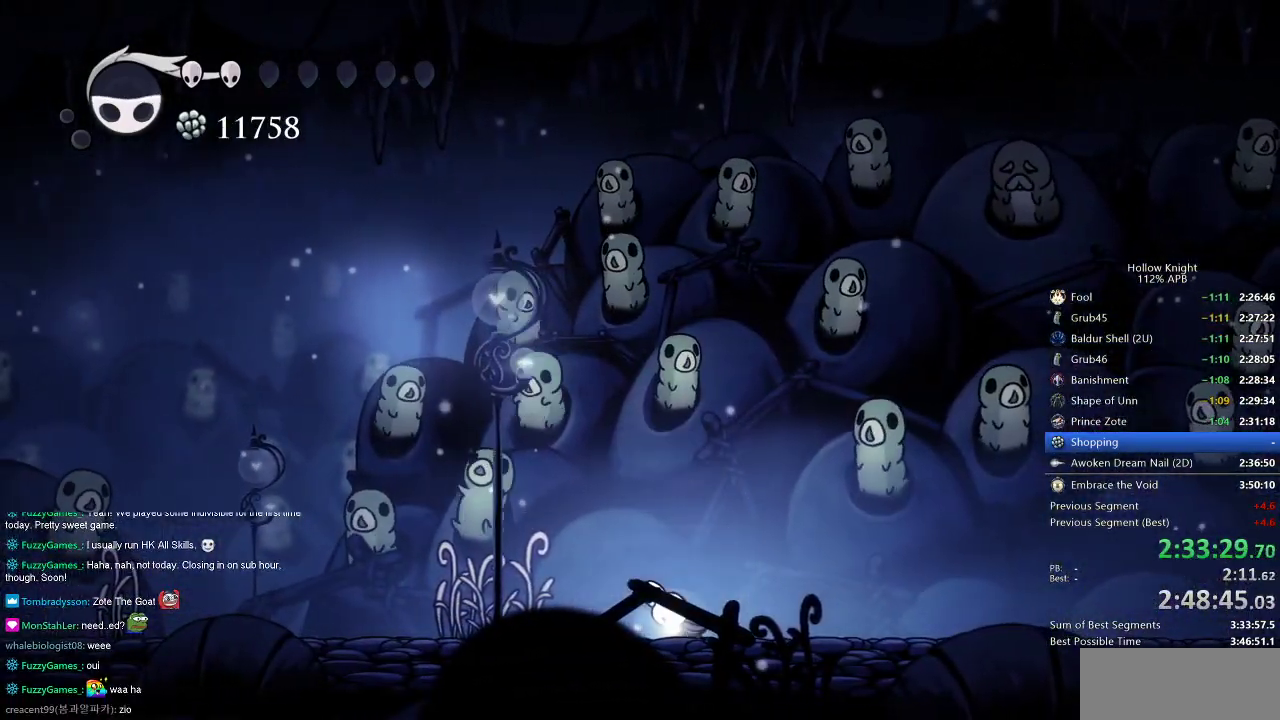
{"keys": [], "events": []}
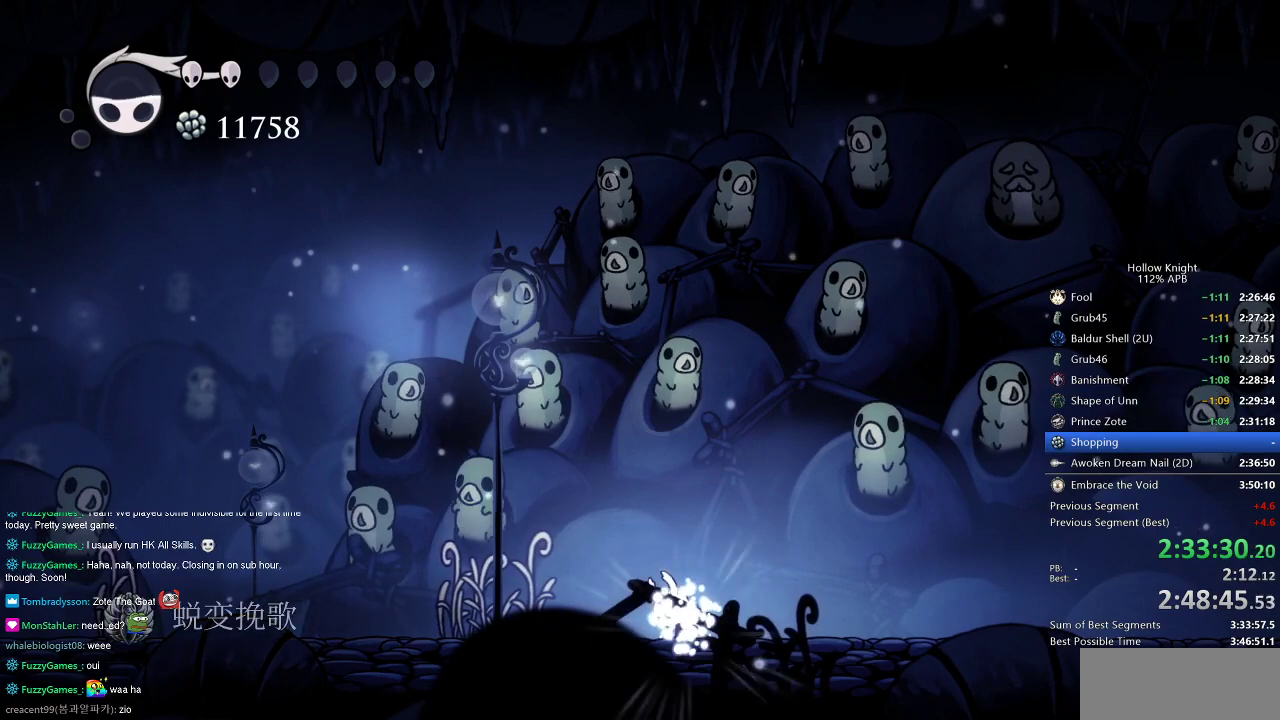
{"keys": [], "events": []}
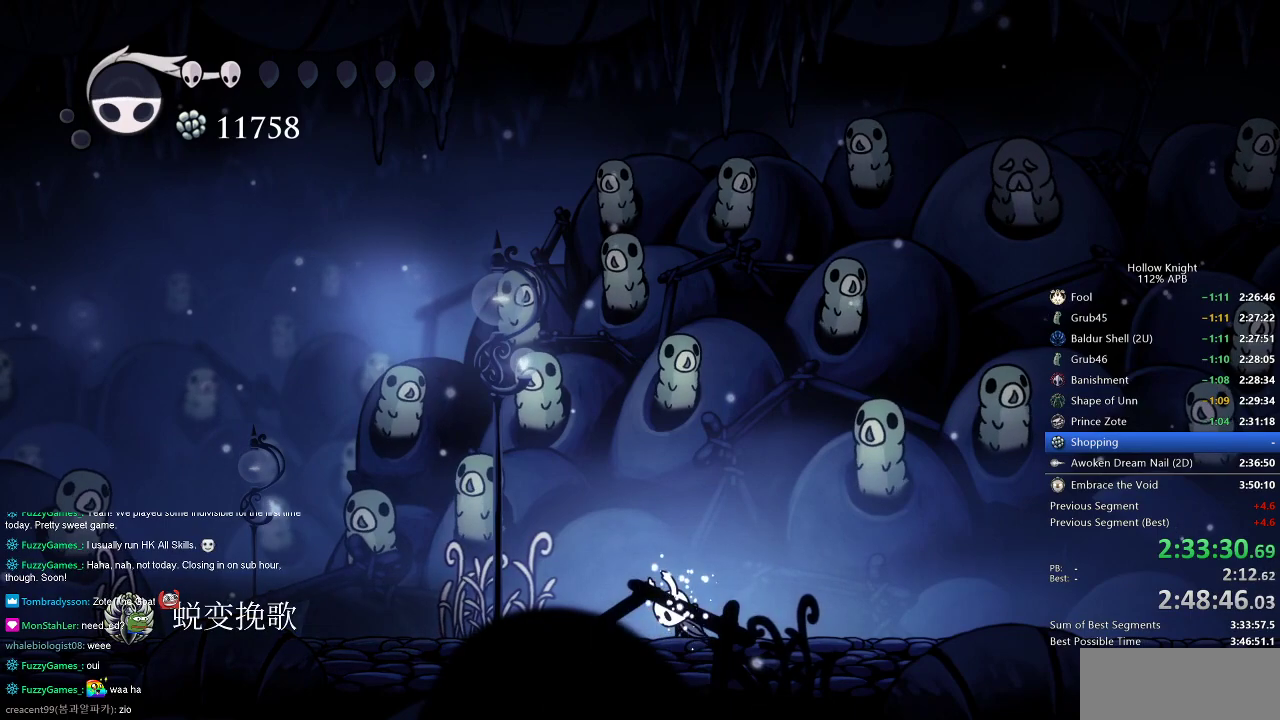
{"keys": [], "events": []}
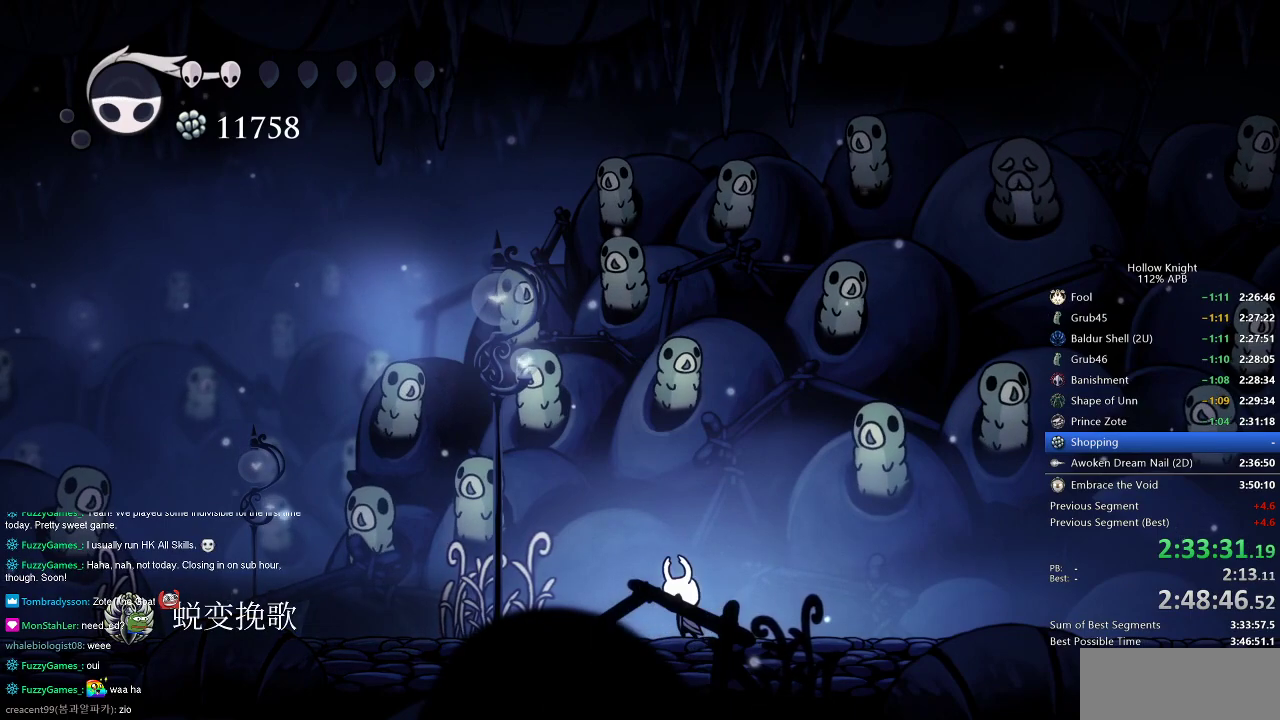
{"keys": [], "events": []}
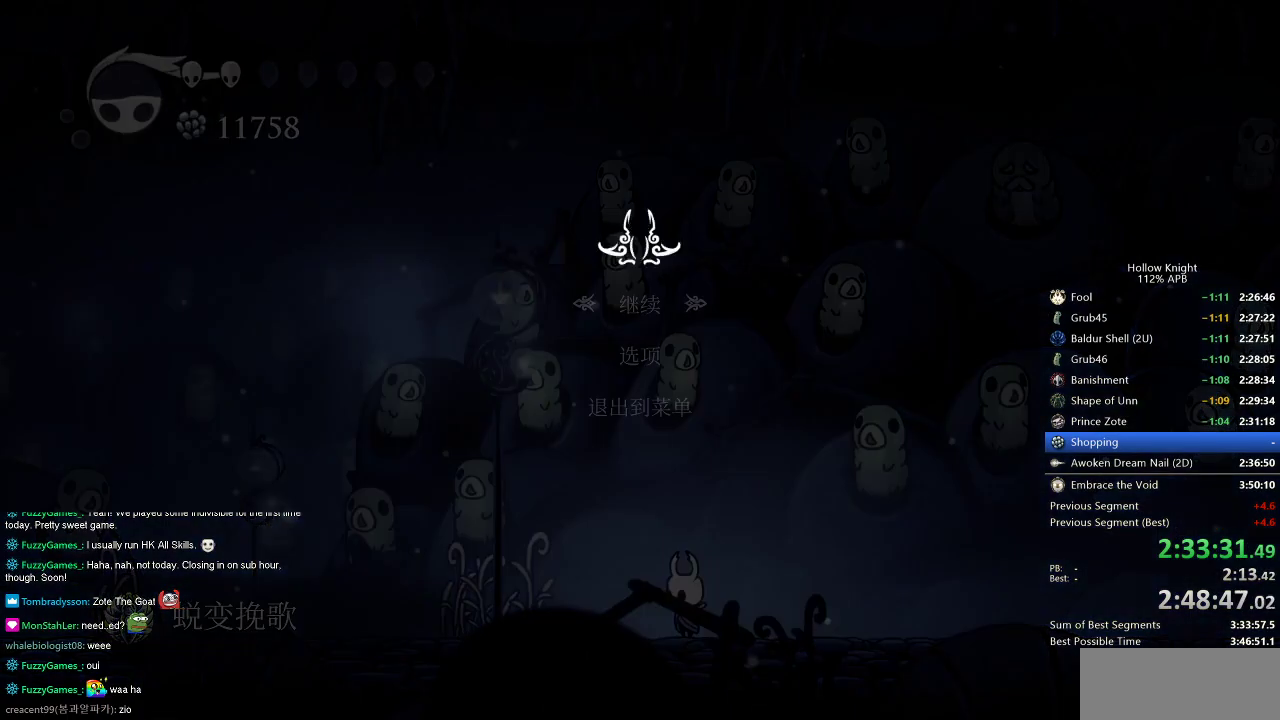
{"keys": [], "events": [[250, "up", "down"], [334, "up", "up"]]}
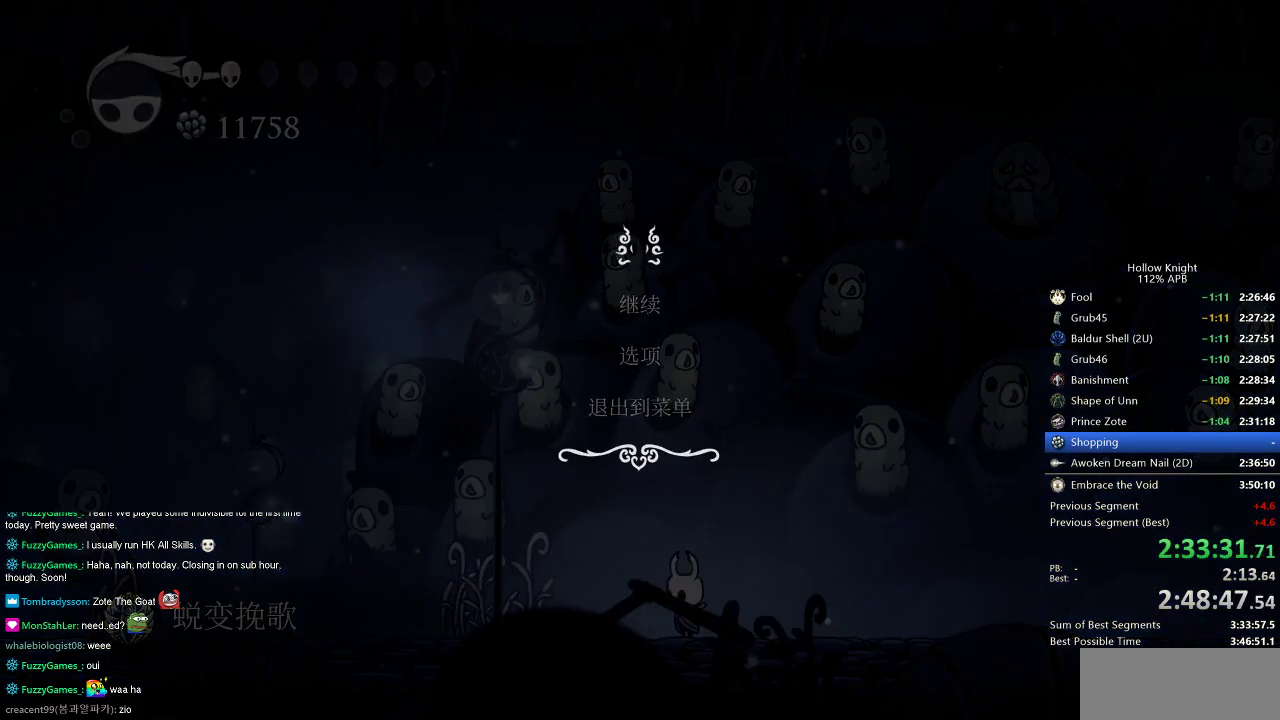
{"keys": [], "events": []}
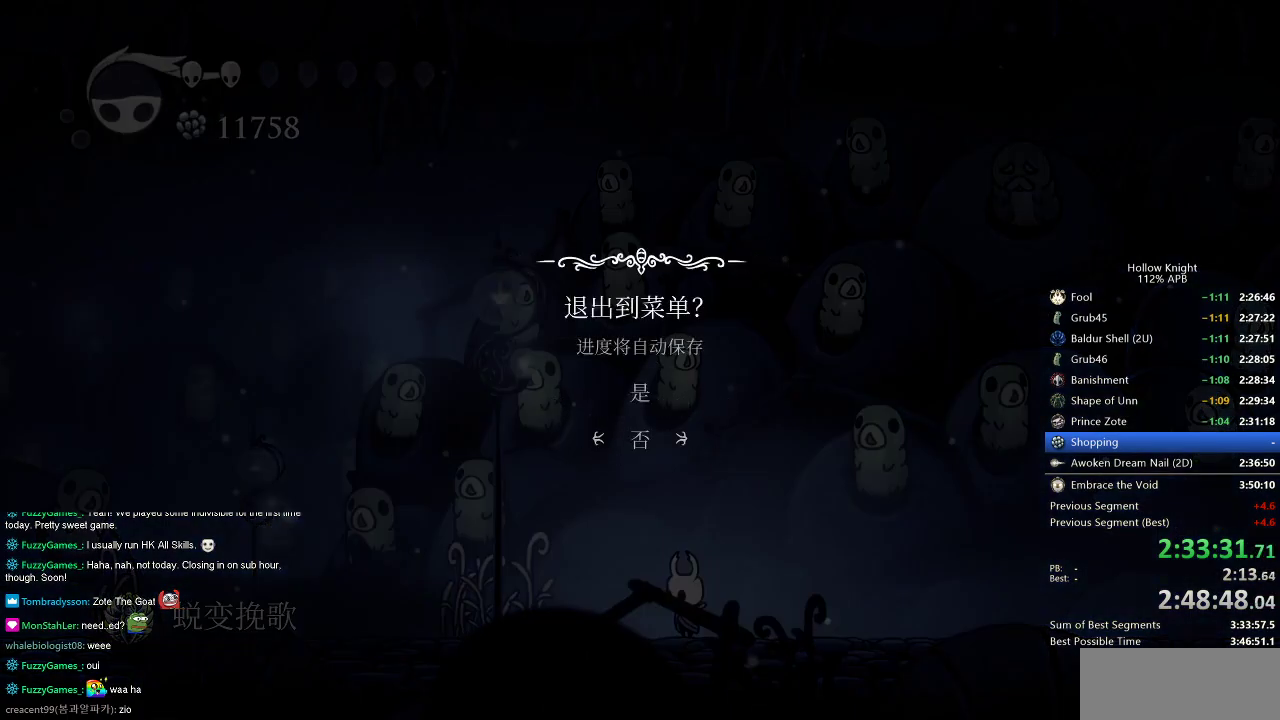
{"keys": [], "events": [[167, "up", "down"], [217, "up", "up"]]}
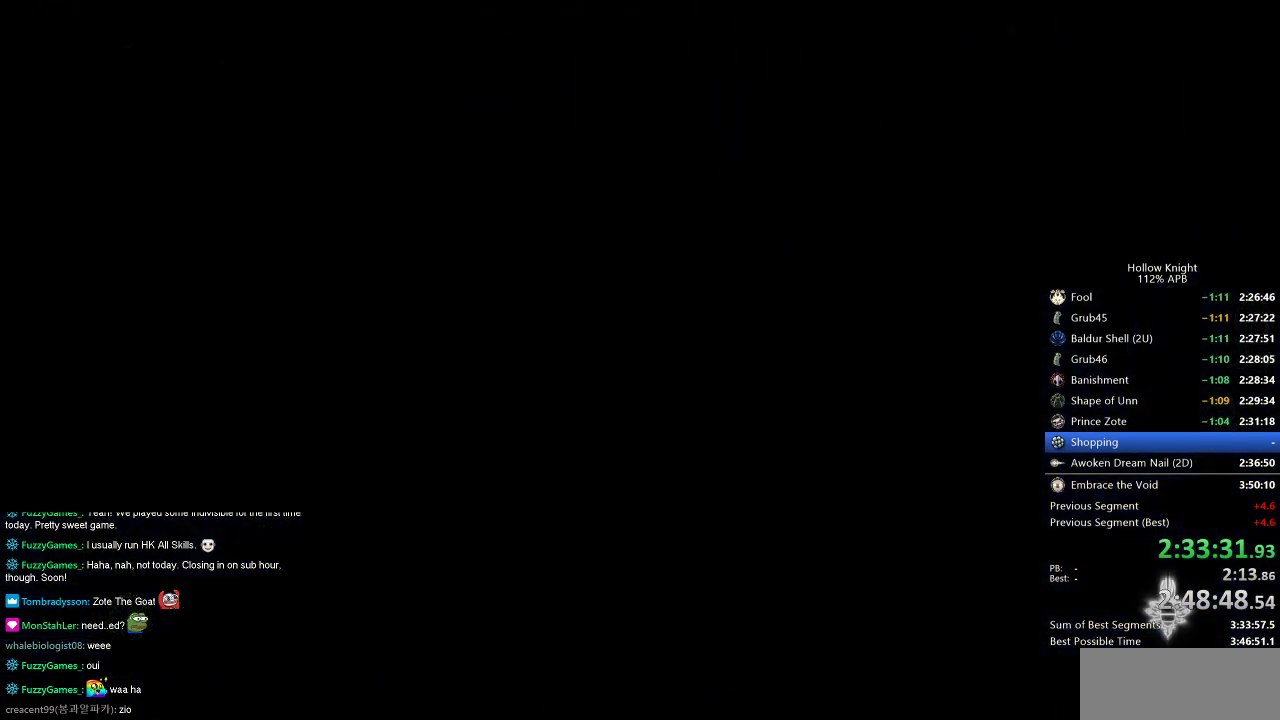
{"keys": [], "events": []}
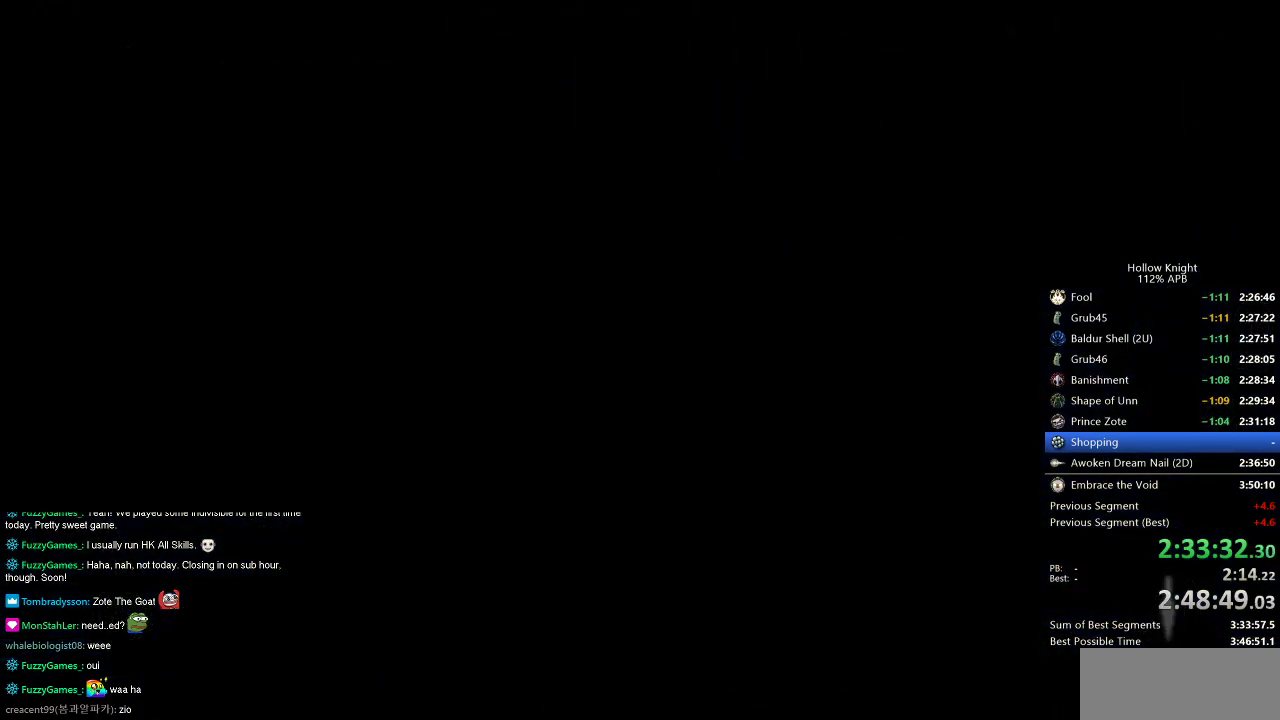
{"keys": [], "events": []}
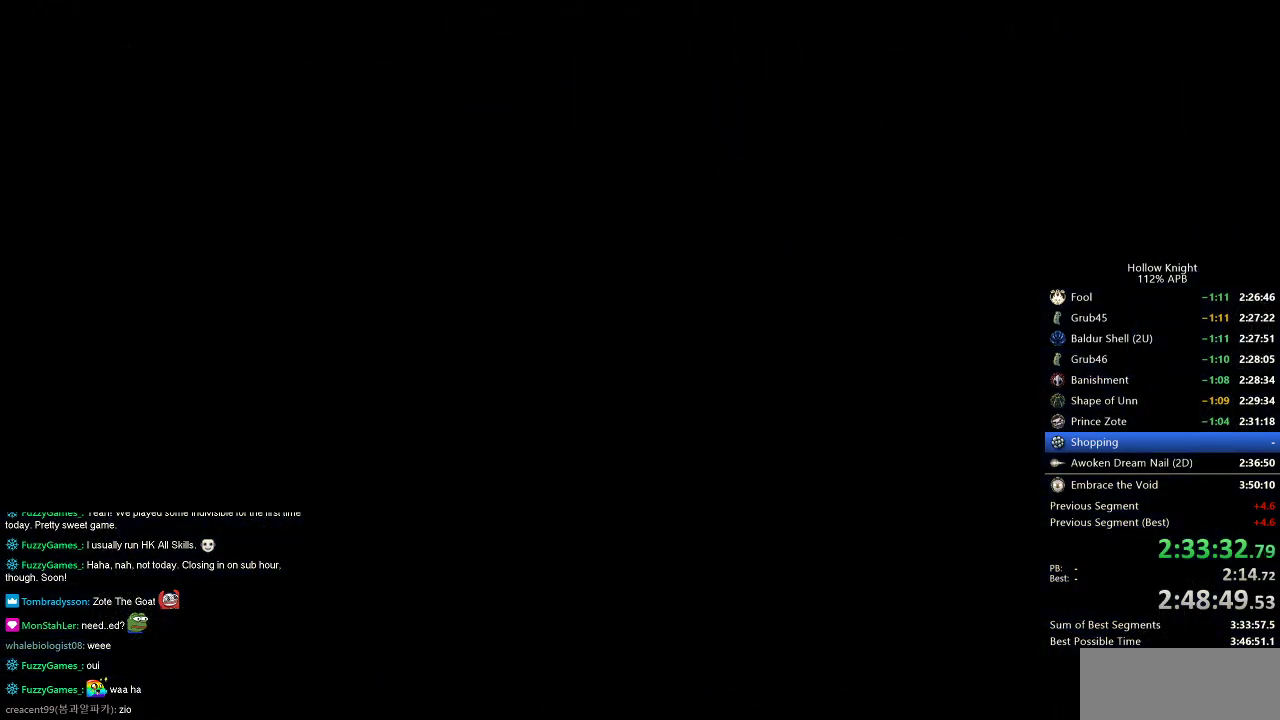
{"keys": [], "events": []}
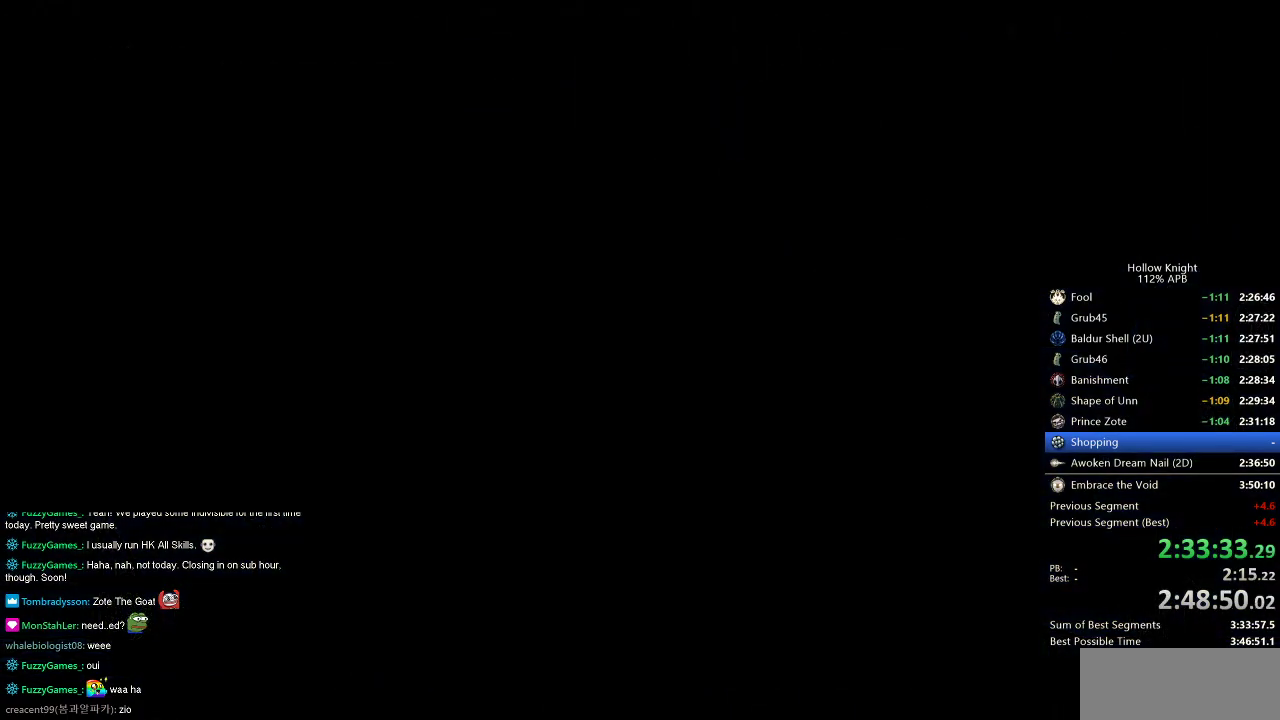
{"keys": [], "events": []}
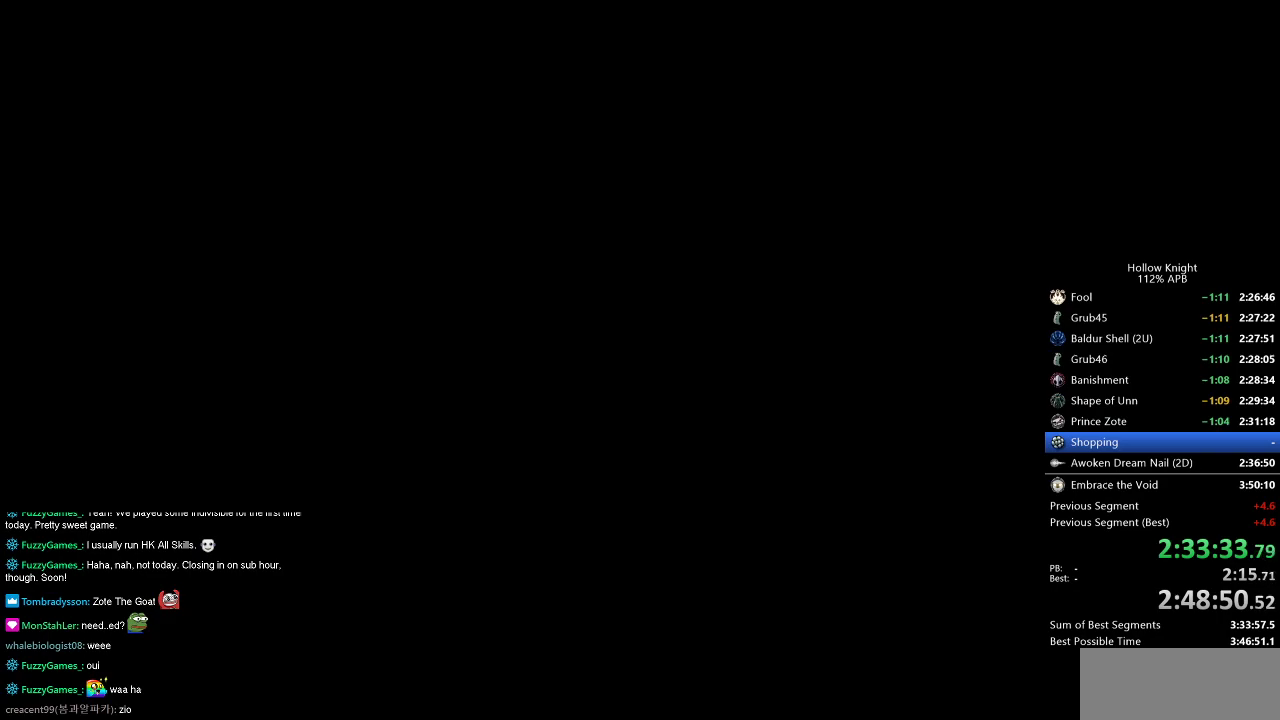
{"keys": [], "events": []}
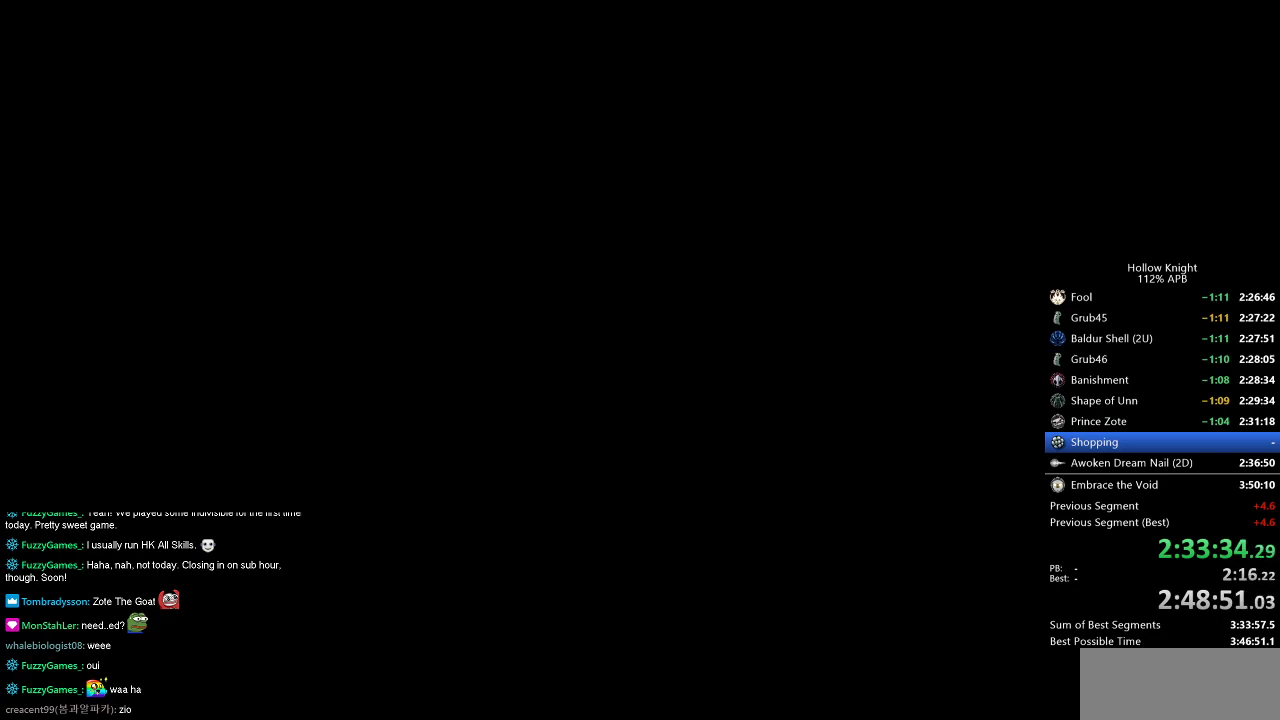
{"keys": [], "events": []}
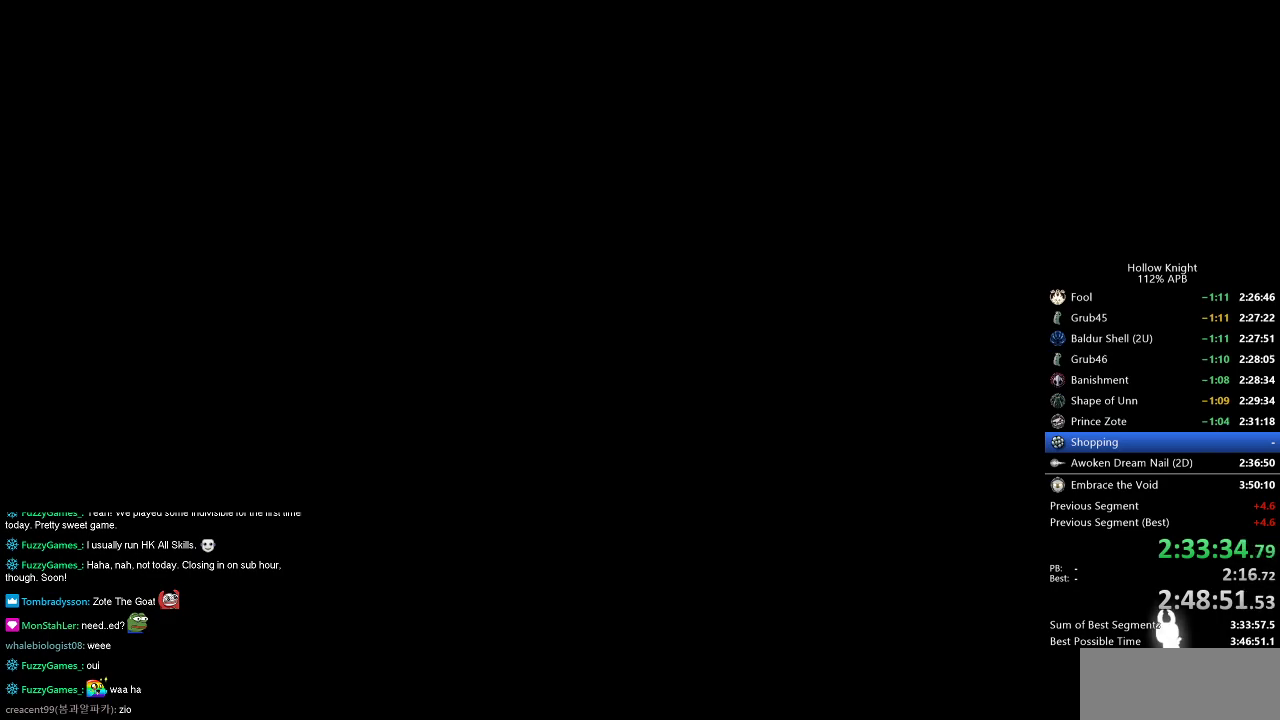
{"keys": [], "events": []}
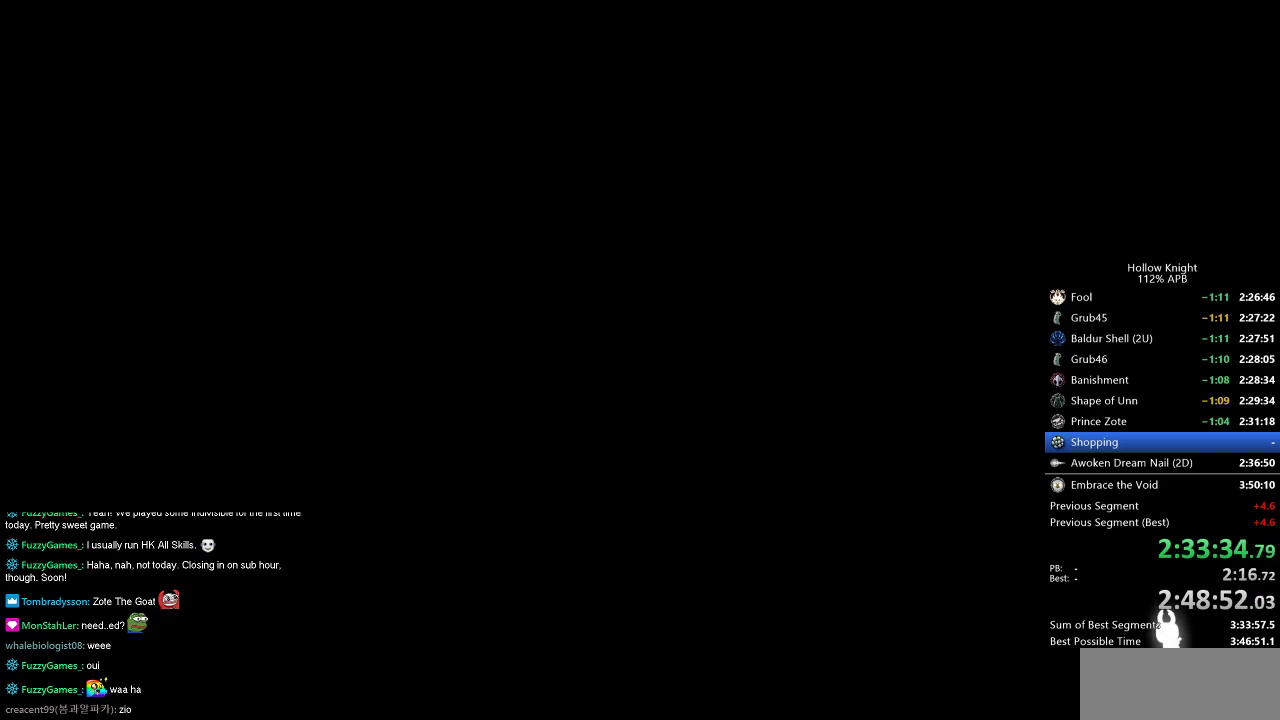
{"keys": [], "events": [[200, "left", "down"], [284, "left", "up"], [384, "left", "down"], [434, "left", "up"]]}
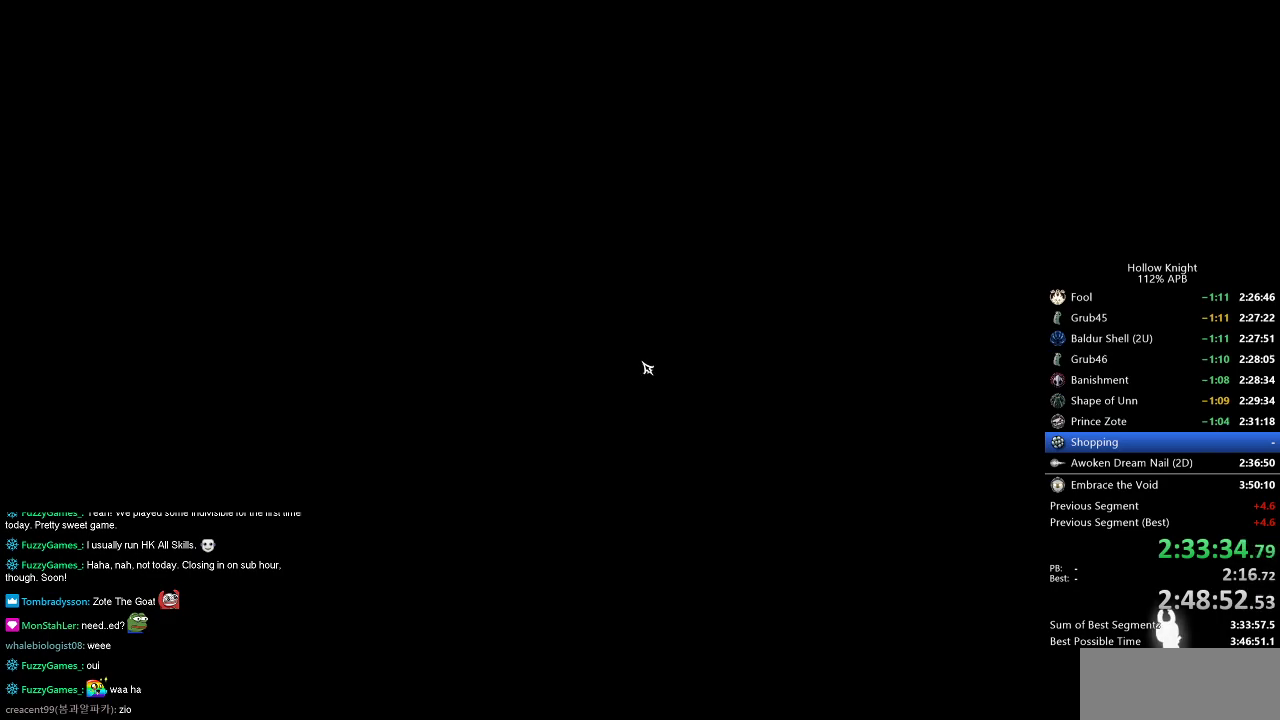
{"keys": [], "events": [[16, "left", "down"], [66, "left", "up"], [167, "left", "down"], [200, "left", "up"], [250, "left", "down"], [350, "left", "up"], [400, "left", "down"], [484, "left", "up"]]}
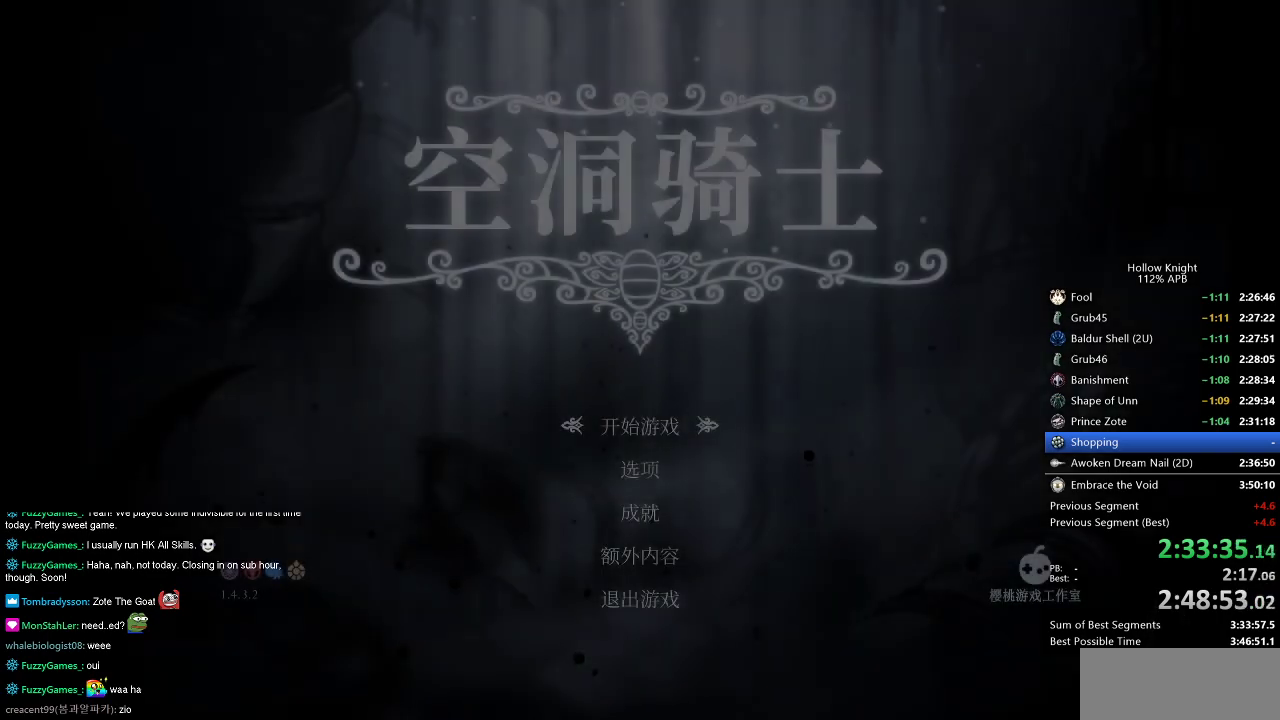
{"keys": ["left"], "events": [[50, "left", "down"], [100, "left", "up"], [200, "left", "down"], [250, "left", "up"], [333, "left", "down"], [383, "left", "up"], [483, "left", "down"]]}